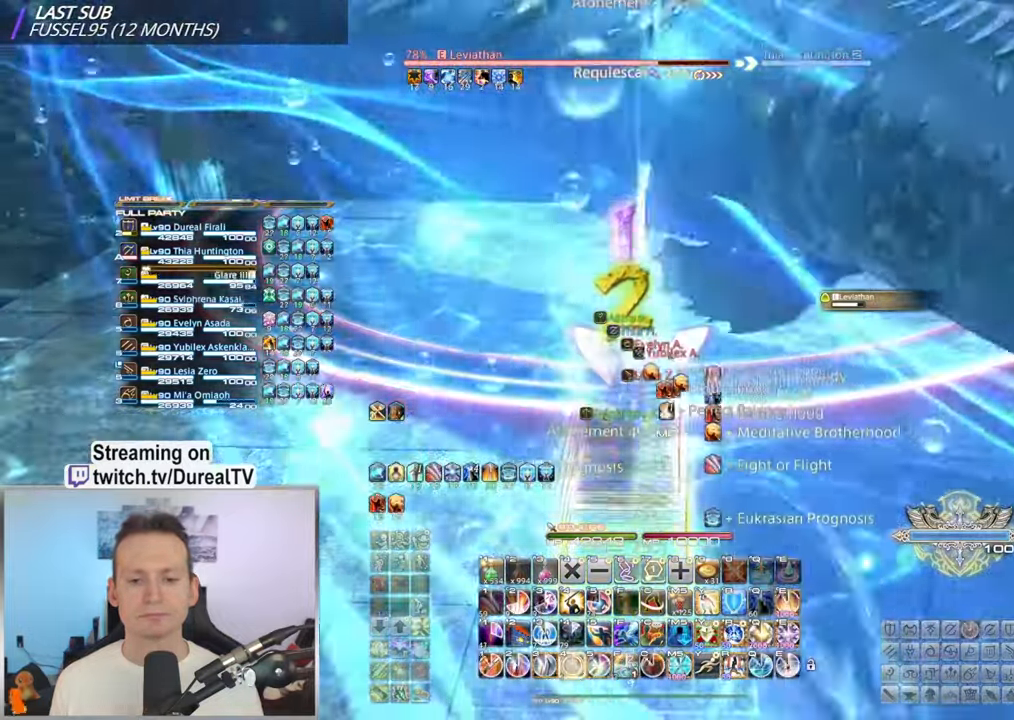
Gameplay with keyboard and mouse; each line is a JSON object with the keys and mouse buttons held at the frame after it. "events" lists presses ("down") and releases ("up") of "1", "2", "3", "4", "5", "a", "alt", "b", "c", "ctrl", "d", "e", "f", "g", "q", "r", "s", "shift", "space", "t", "tab", "v", "w", "x", "z", "mouse_left", "mouse_wheel", "mouse_right", "mouse_mb4" and "mouse_mb5" between this image and that frame as [ms after this image, input, new state], when the widget could be followed in between. "mouse_left", "mouse_wheel", "mouse_right", "mouse_mb4", "mouse_mb5" = the "left", "wheel", "right", "mb4", "mb5" buttons of the "mouse" list. No other keys are recorded. "wheel" means that the mouse wheel is clicked or scrolled. Mouse movement is not recorded.
{"keys": [], "mouse": ["right"], "events": [[83, "4", "up"]]}
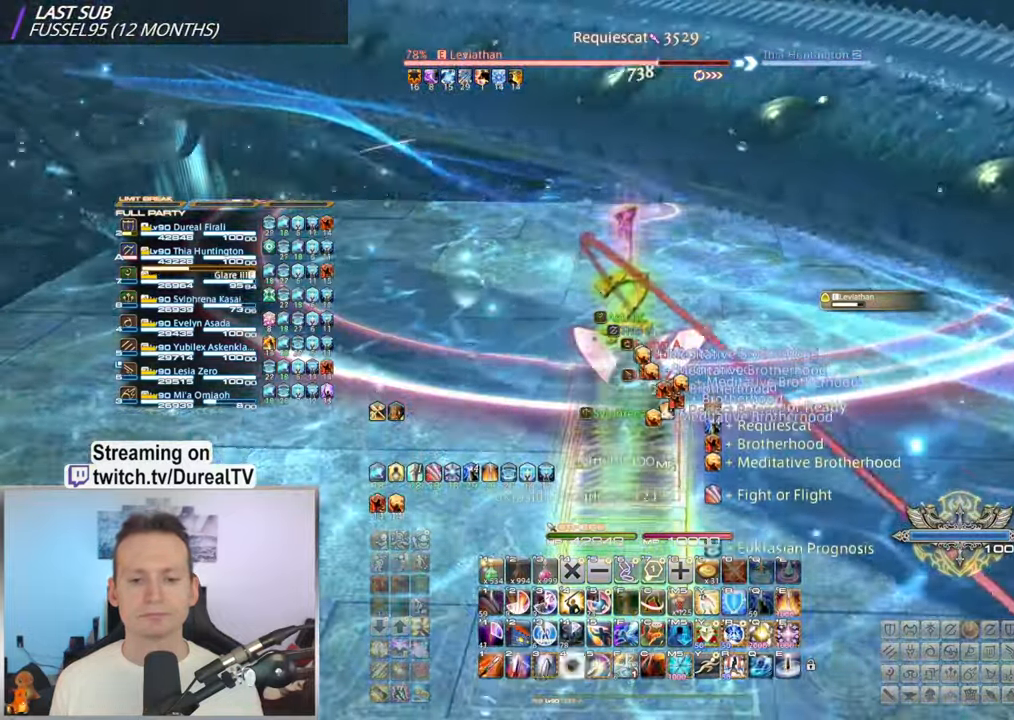
{"keys": [], "mouse": ["right"], "events": []}
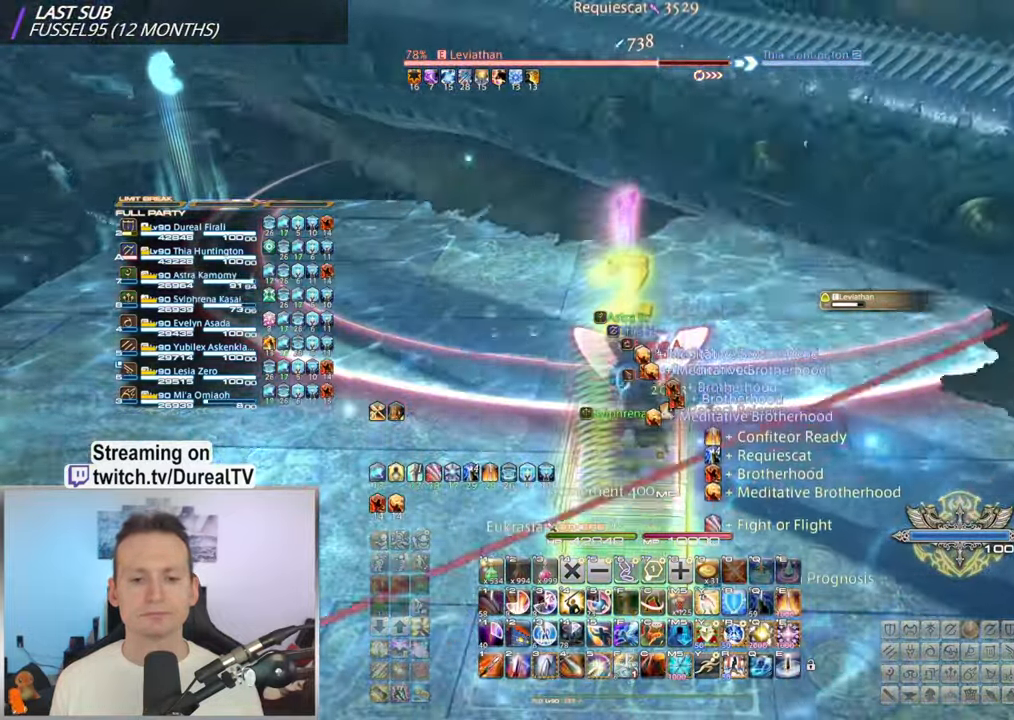
{"keys": ["f"], "mouse": ["right"], "events": [[17, "4", "down"], [167, "4", "up"], [483, "f", "down"]]}
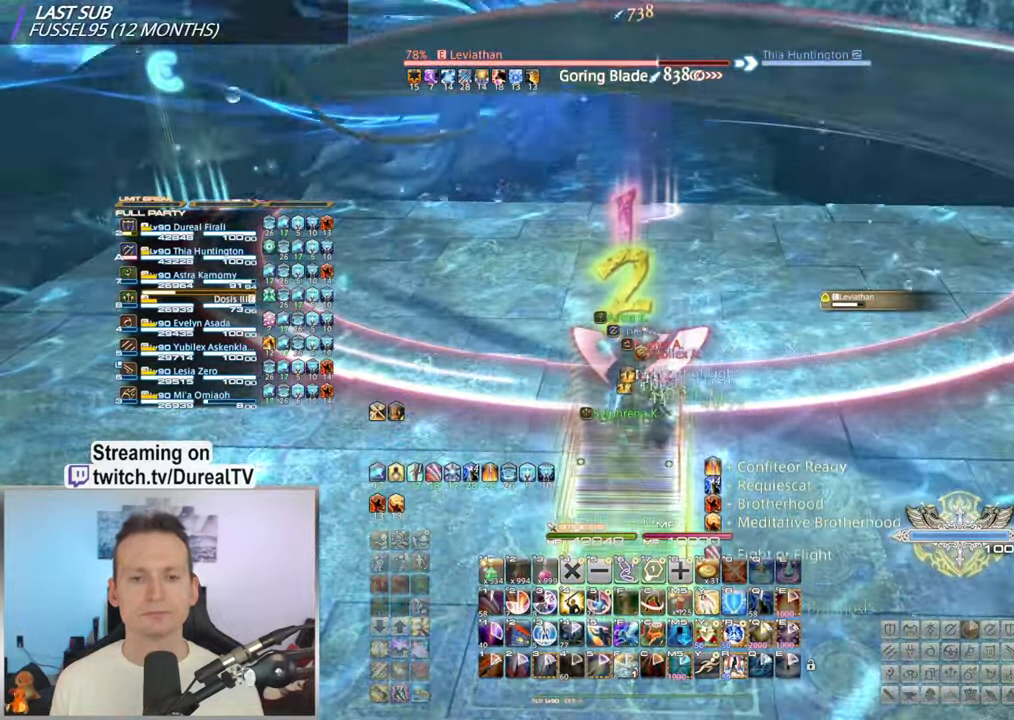
{"keys": [], "mouse": ["right"], "events": [[83, "f", "up"]]}
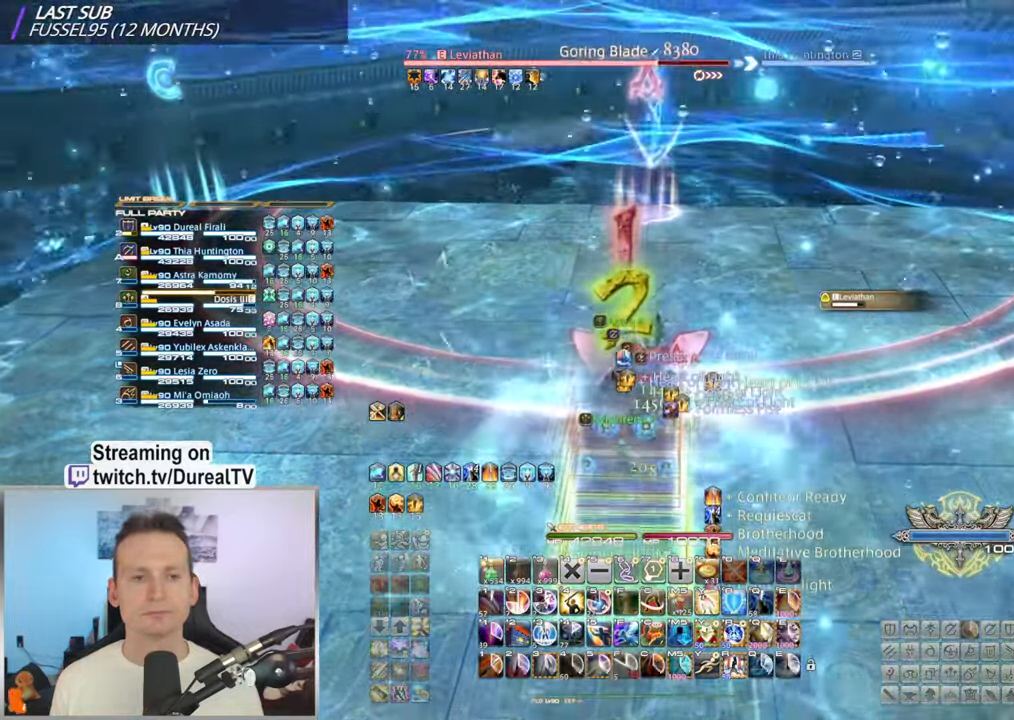
{"keys": ["ctrl"], "mouse": ["right"], "events": [[117, "ctrl", "down"]]}
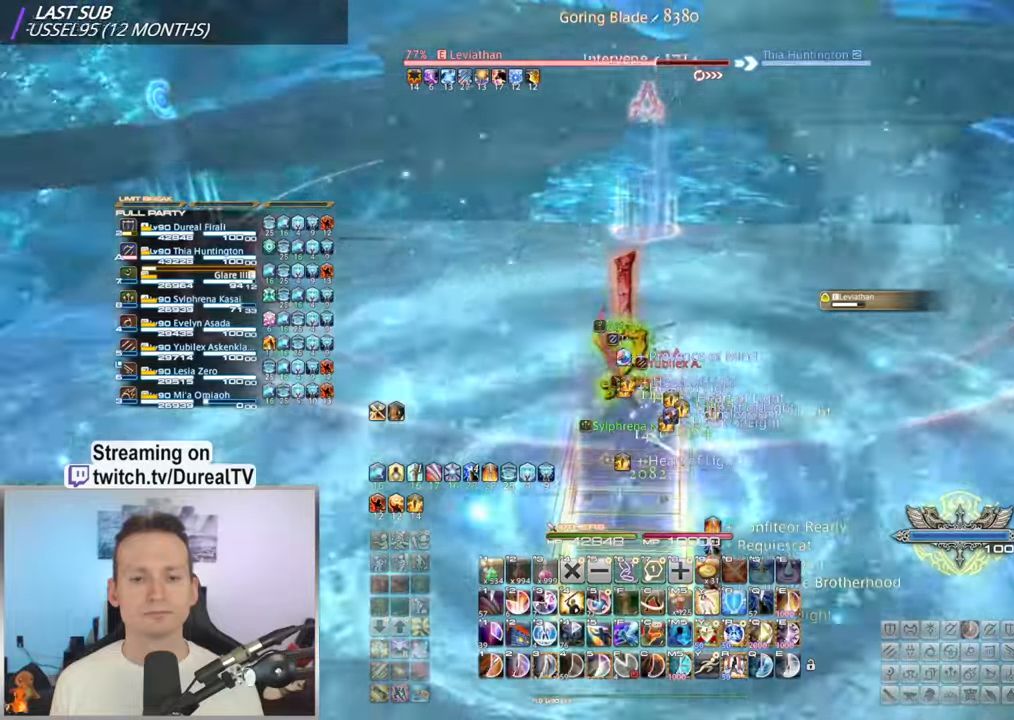
{"keys": ["ctrl", "w"], "mouse": ["right"], "events": [[450, "w", "down"]]}
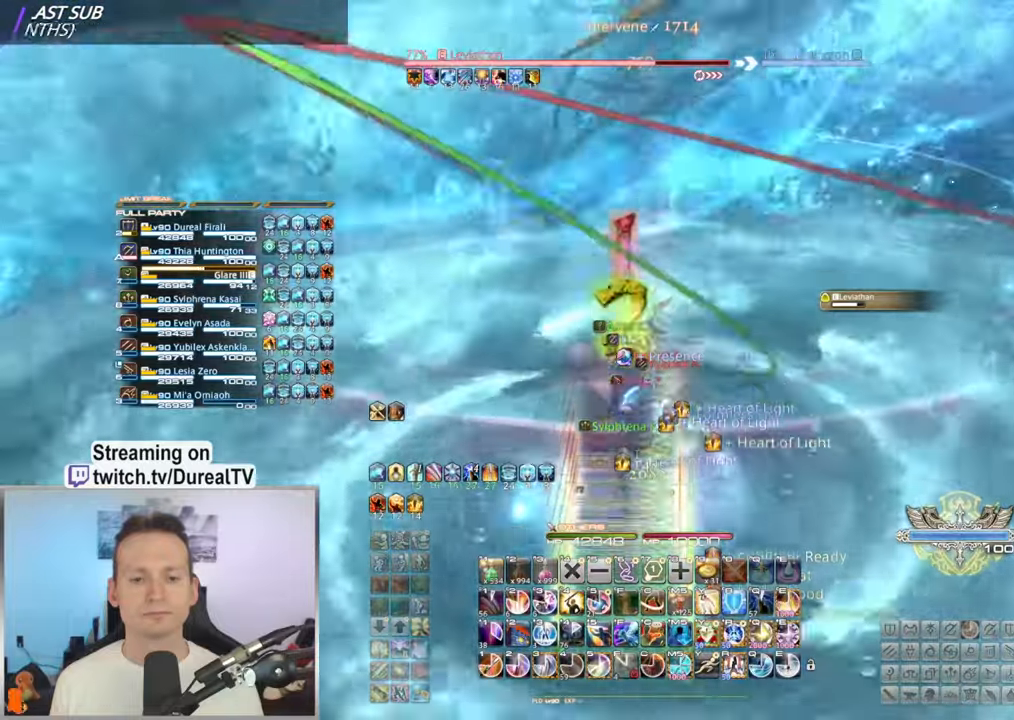
{"keys": ["ctrl", "e"], "mouse": ["right"], "events": [[117, "e", "down"], [184, "w", "up"], [200, "e", "up"], [317, "e", "down"], [400, "e", "up"], [467, "e", "down"]]}
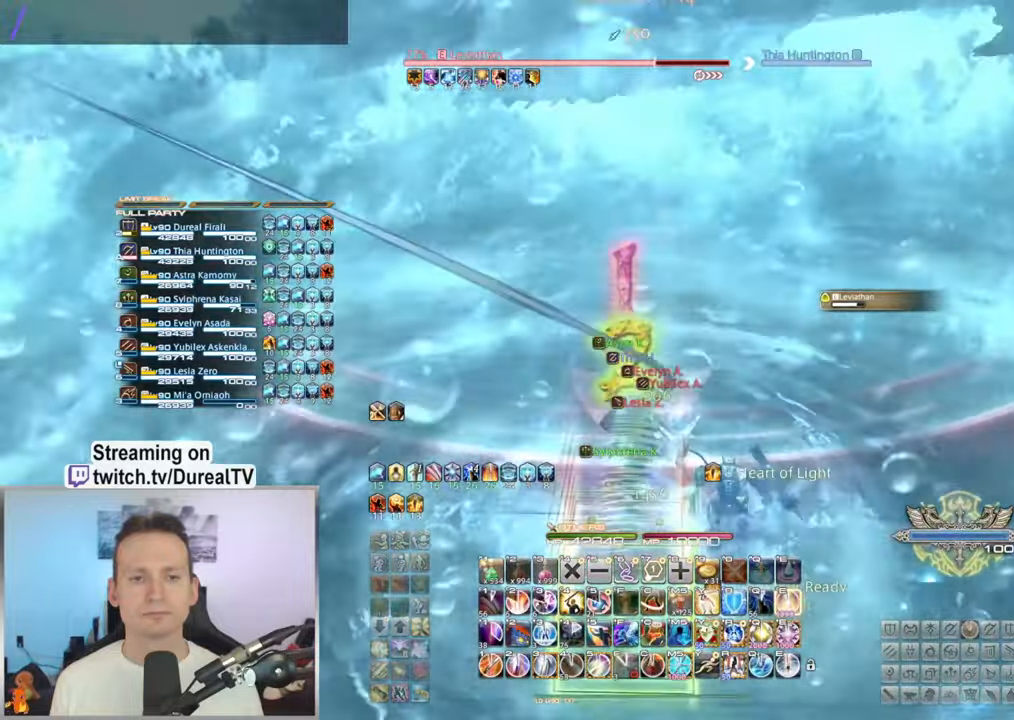
{"keys": ["ctrl"], "mouse": ["right"], "events": [[67, "e", "up"], [134, "e", "down"], [150, "w", "down"], [234, "e", "up"], [284, "w", "up"]]}
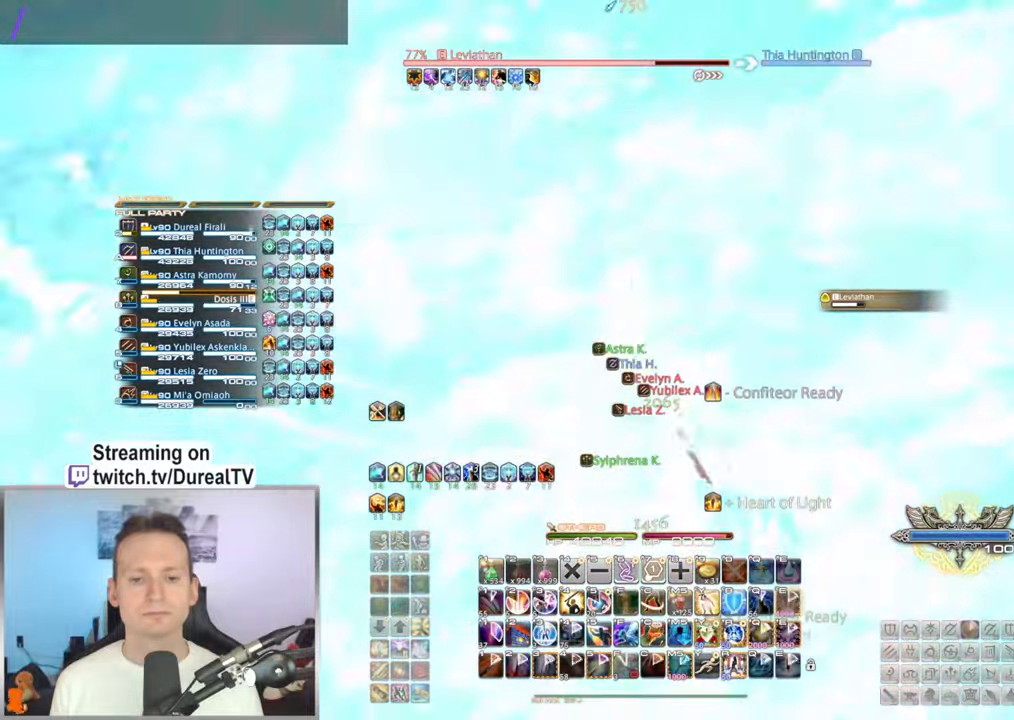
{"keys": [], "mouse": ["right"], "events": [[100, "ctrl", "up"]]}
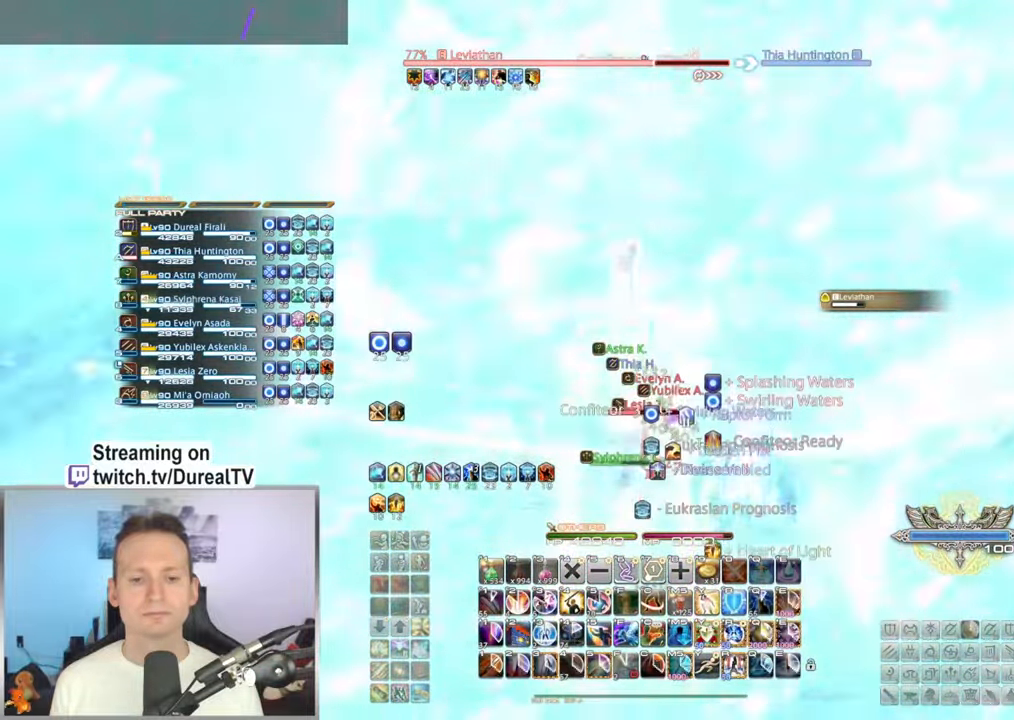
{"keys": [], "mouse": ["right"], "events": []}
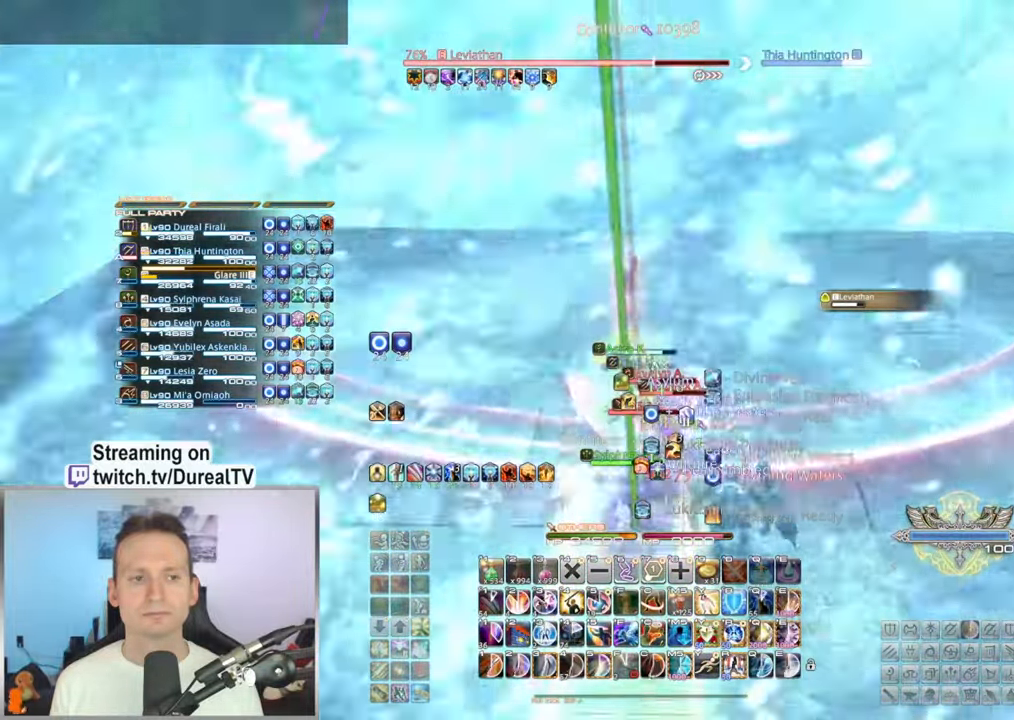
{"keys": ["ctrl", "e", "s"], "mouse": ["right"], "events": [[34, "ctrl", "down"], [317, "s", "down"], [467, "e", "down"]]}
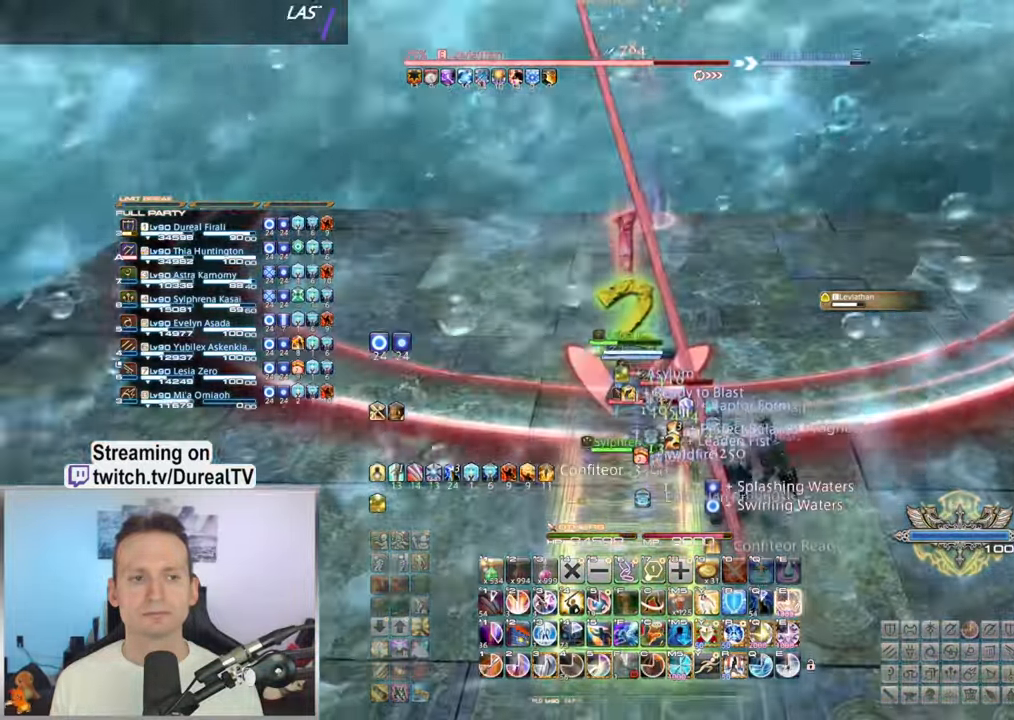
{"keys": ["ctrl", "e"], "mouse": ["right"], "events": [[34, "e", "up"], [167, "e", "down"], [200, "s", "up"], [217, "e", "up"], [334, "e", "down"], [417, "e", "up"], [500, "e", "down"]]}
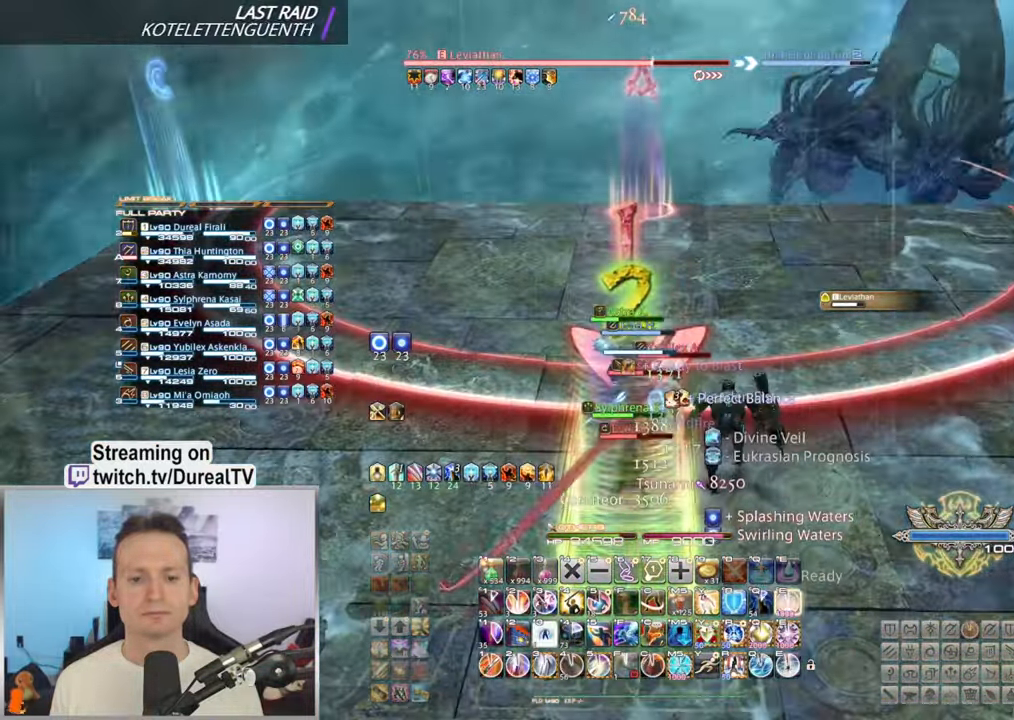
{"keys": [], "mouse": ["right"], "events": [[84, "e", "up"], [184, "e", "down"], [284, "e", "up"], [400, "ctrl", "up"]]}
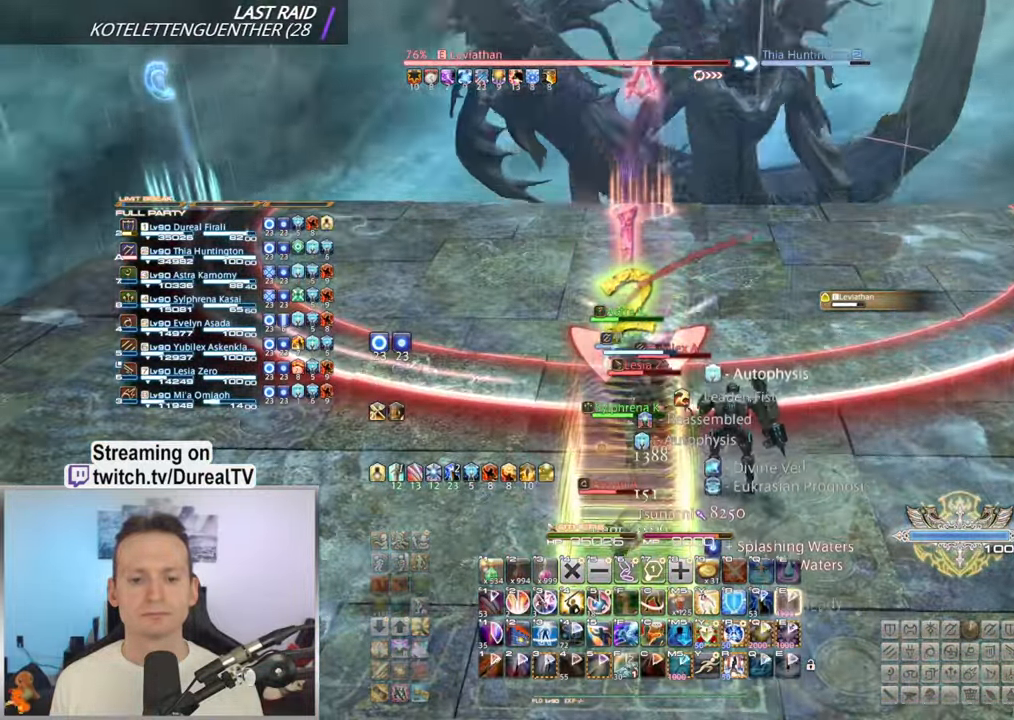
{"keys": [], "mouse": ["right"], "events": [[67, "f", "down"], [200, "f", "up"]]}
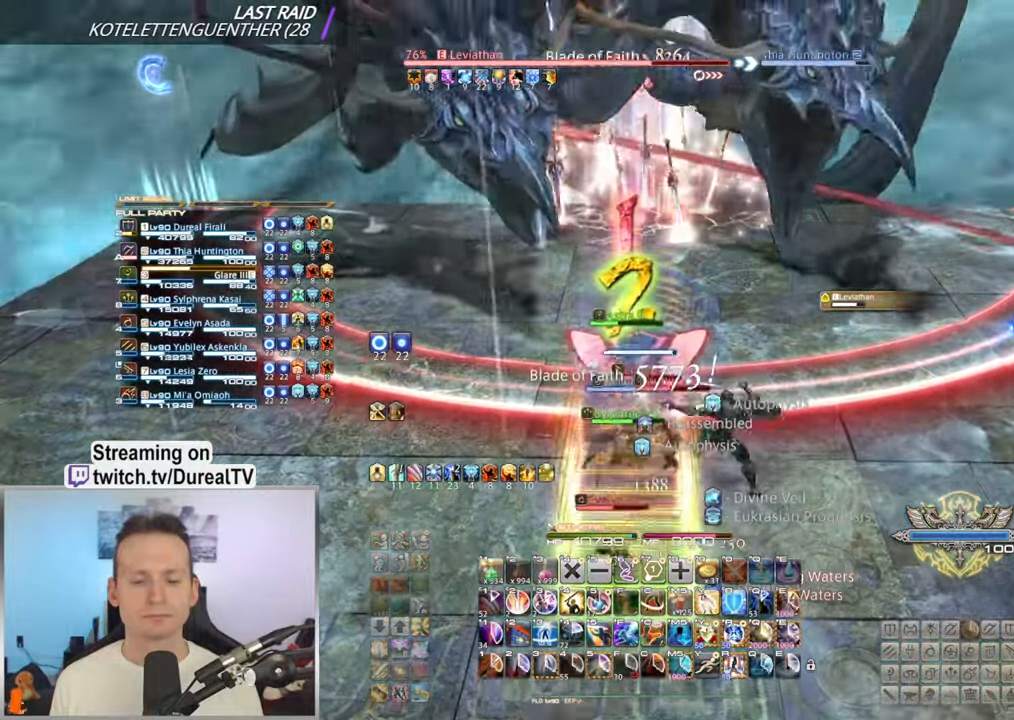
{"keys": ["ctrl"], "mouse": ["right"], "events": [[84, "ctrl", "down"]]}
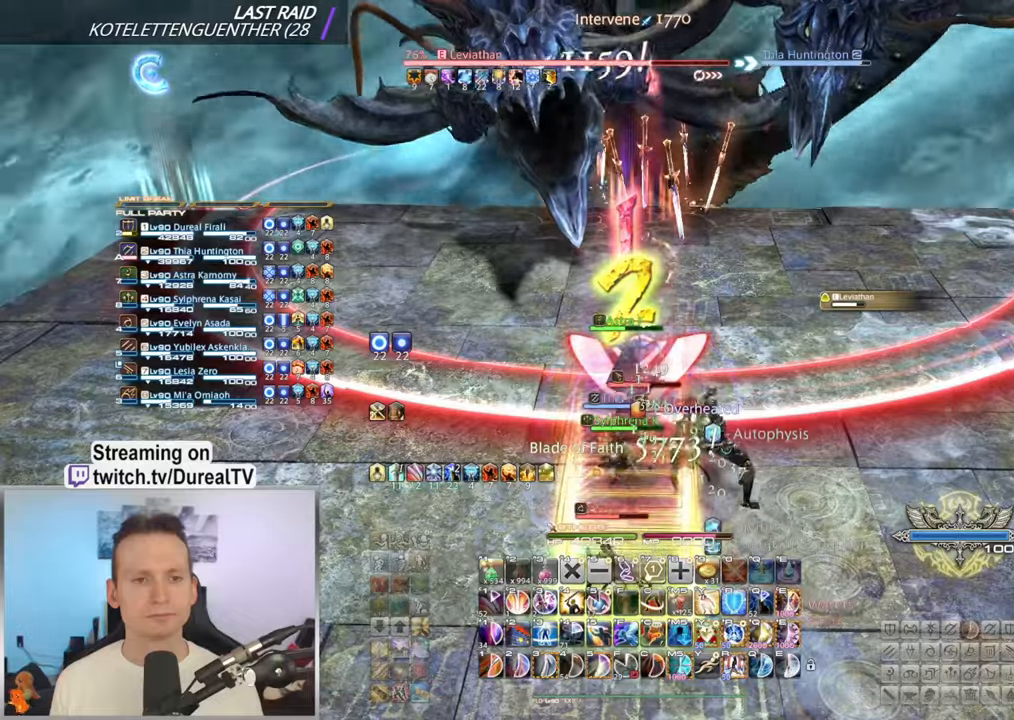
{"keys": ["ctrl"], "mouse": ["right"], "events": [[183, "e", "down"], [250, "e", "up"], [366, "e", "down"], [433, "e", "up"]]}
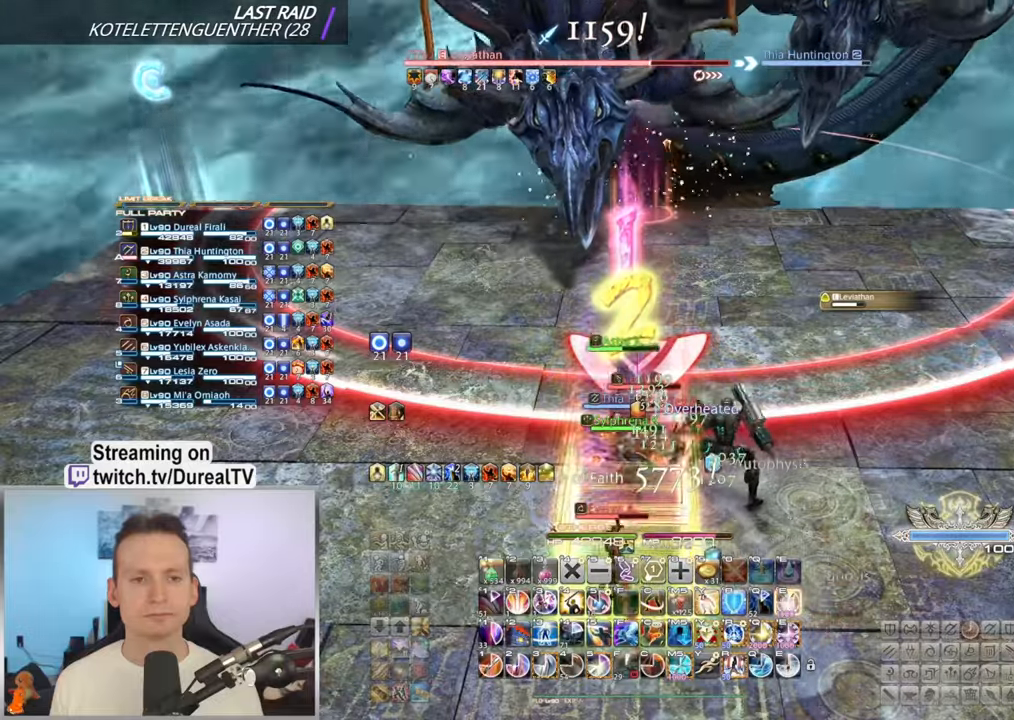
{"keys": ["ctrl", "e"], "mouse": ["right"], "events": [[50, "e", "down"], [133, "e", "up"], [216, "e", "down"], [316, "e", "up"], [416, "e", "down"]]}
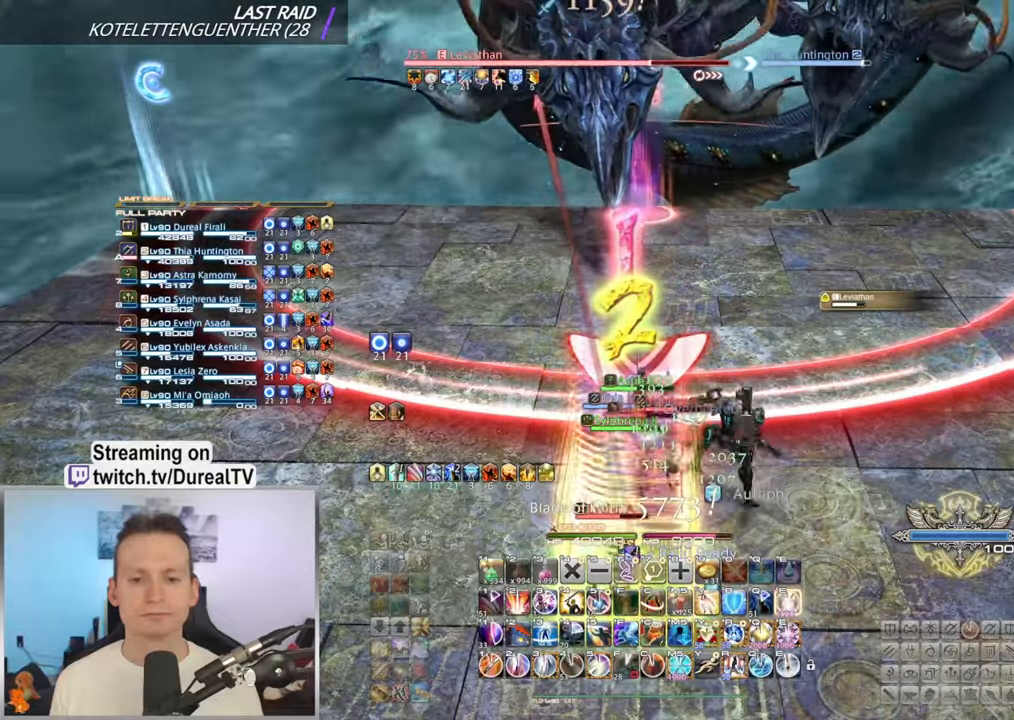
{"keys": ["2", "ctrl"], "mouse": ["right"], "events": [[16, "e", "up"], [83, "e", "down"], [183, "e", "up"], [450, "2", "down"]]}
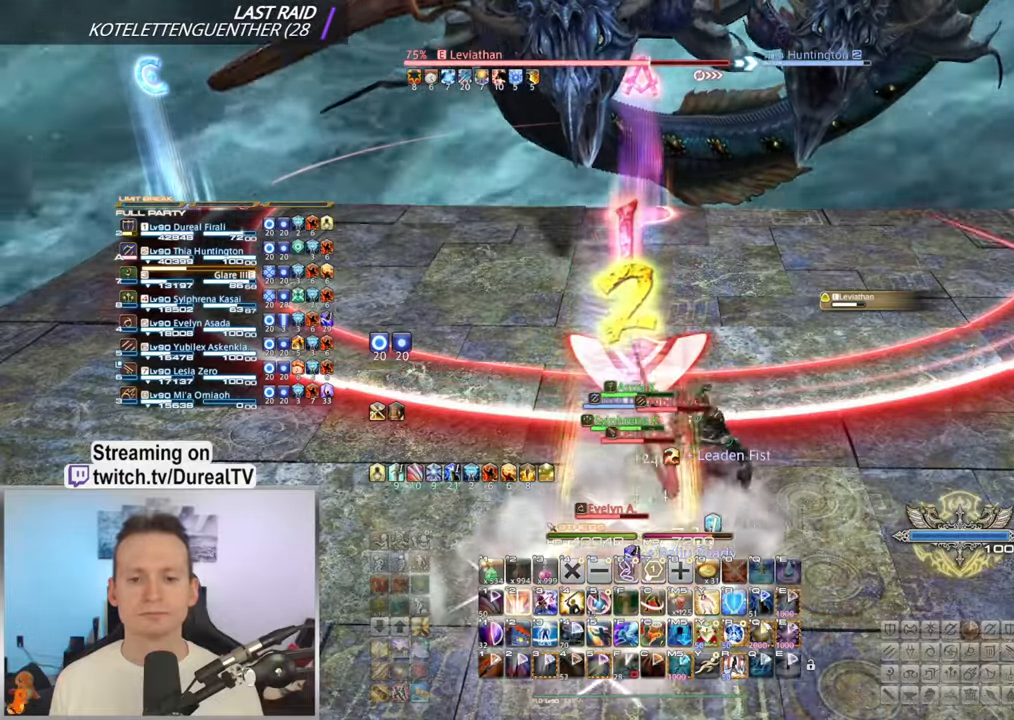
{"keys": ["ctrl"], "mouse": ["right"], "events": [[33, "2", "up"], [150, "3", "down"], [250, "3", "up"], [350, "3", "down"], [433, "3", "up"]]}
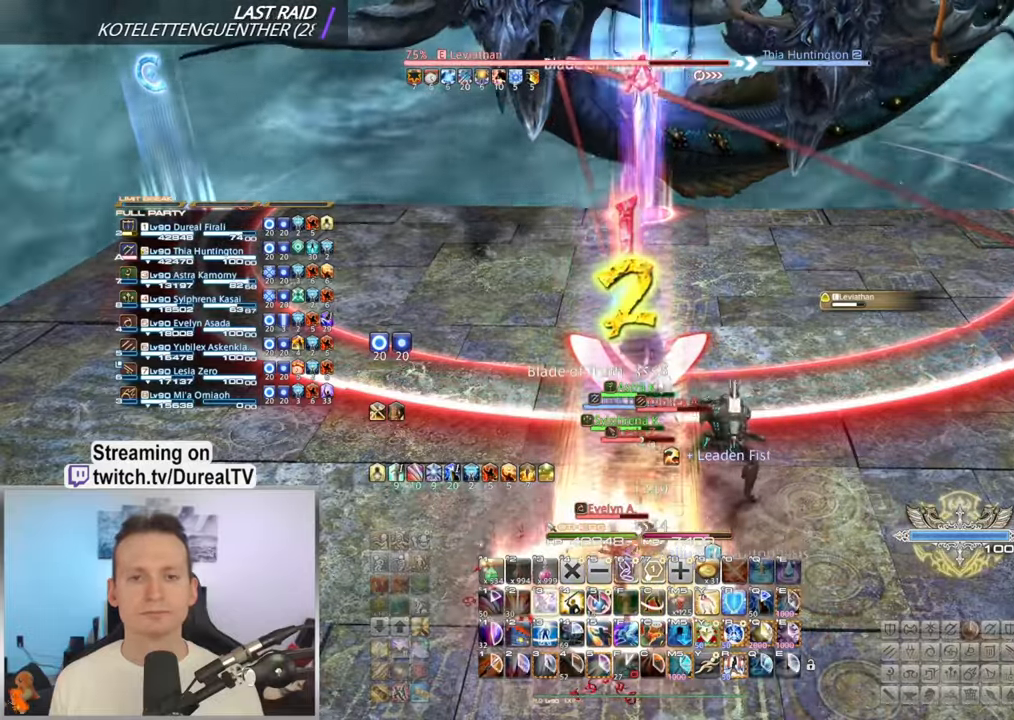
{"keys": ["ctrl"], "mouse": ["right"], "events": []}
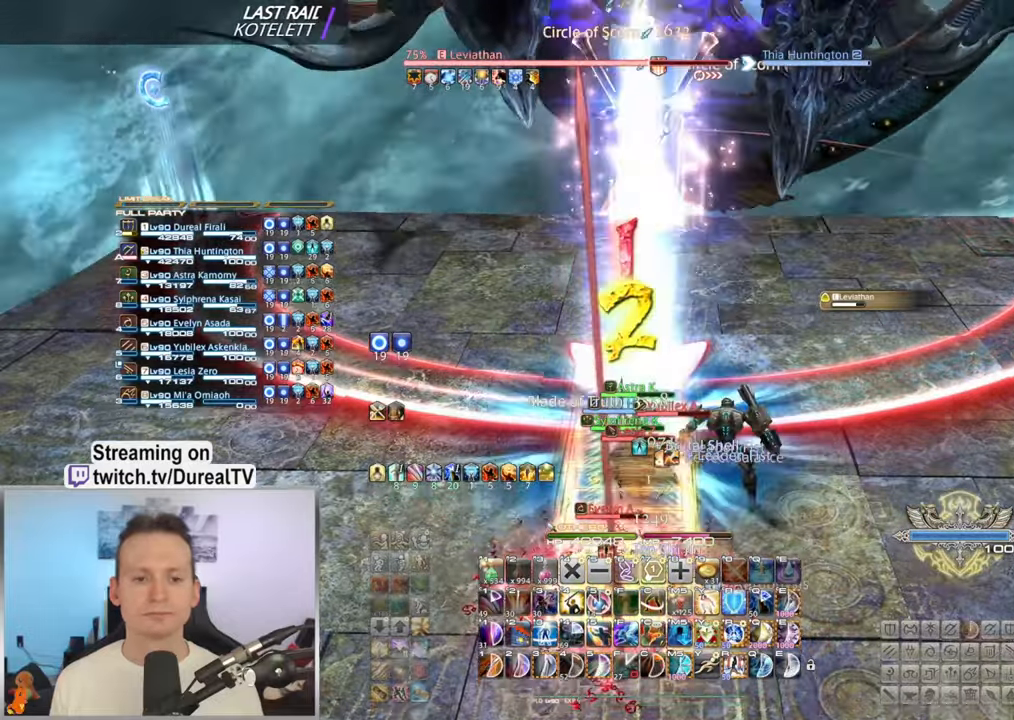
{"keys": ["ctrl", "e"], "mouse": ["right"], "events": [[283, "e", "down"], [400, "e", "up"], [483, "e", "down"]]}
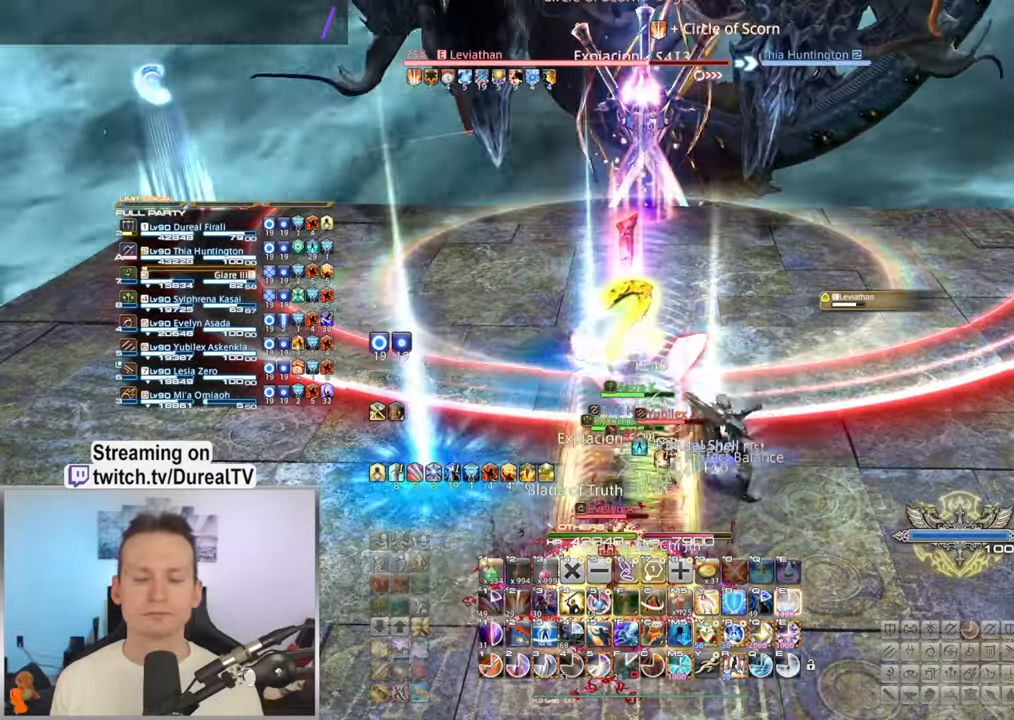
{"keys": ["ctrl"], "mouse": ["right"], "events": [[66, "e", "up"], [183, "e", "down"], [250, "e", "up"], [333, "e", "down"], [416, "e", "up"]]}
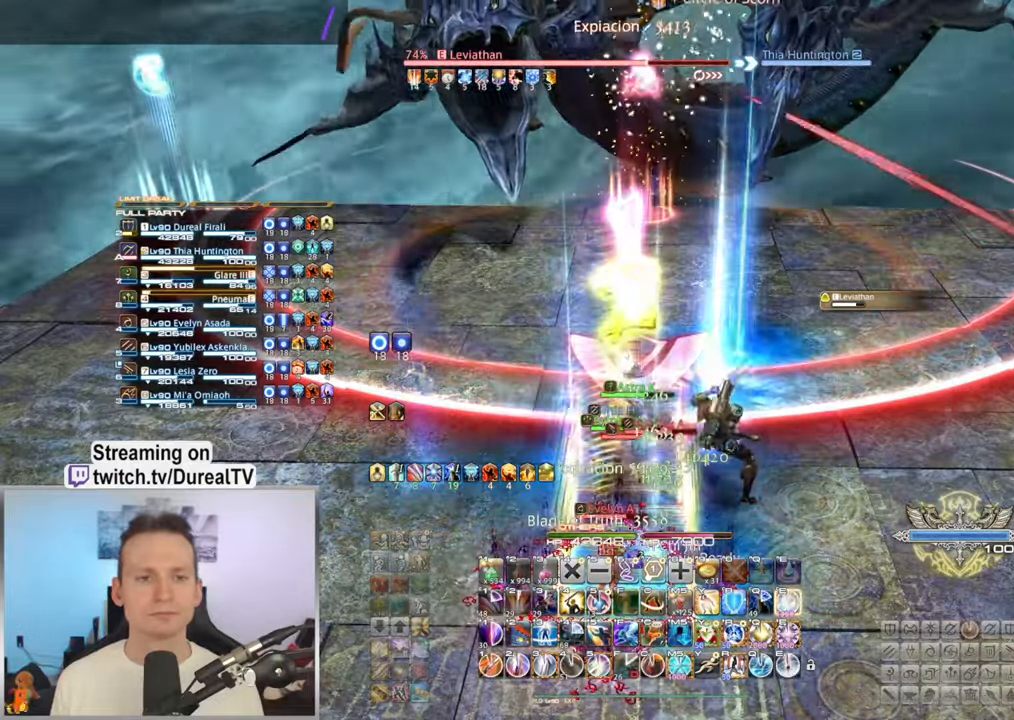
{"keys": [], "mouse": ["right"], "events": [[100, "ctrl", "up"]]}
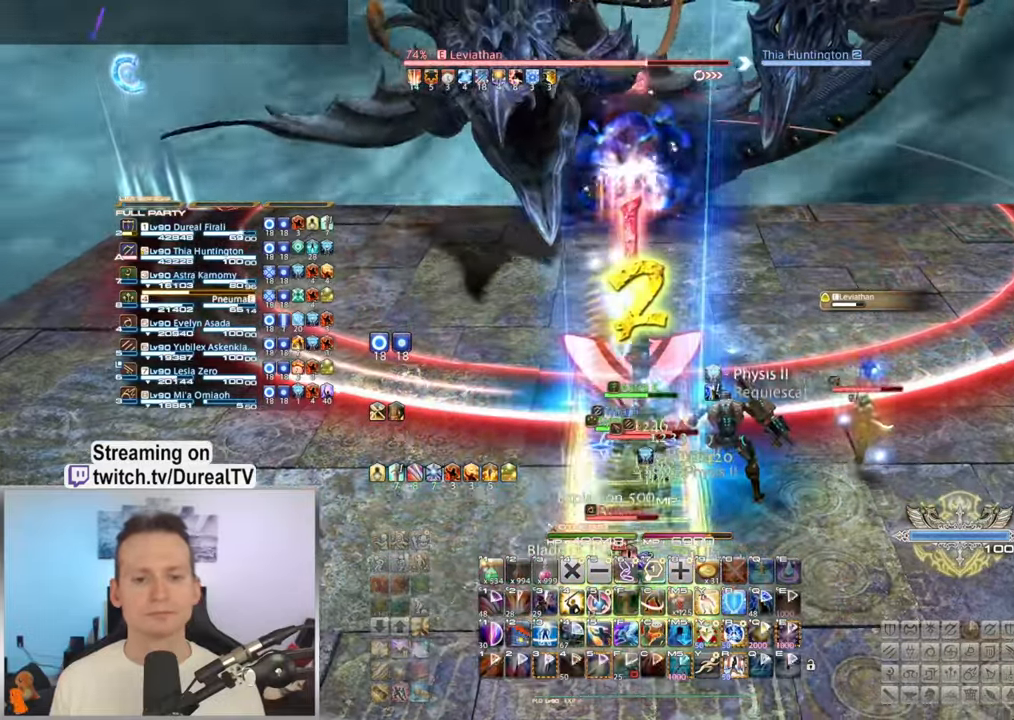
{"keys": ["s"], "mouse": ["right"], "events": [[333, "s", "down"]]}
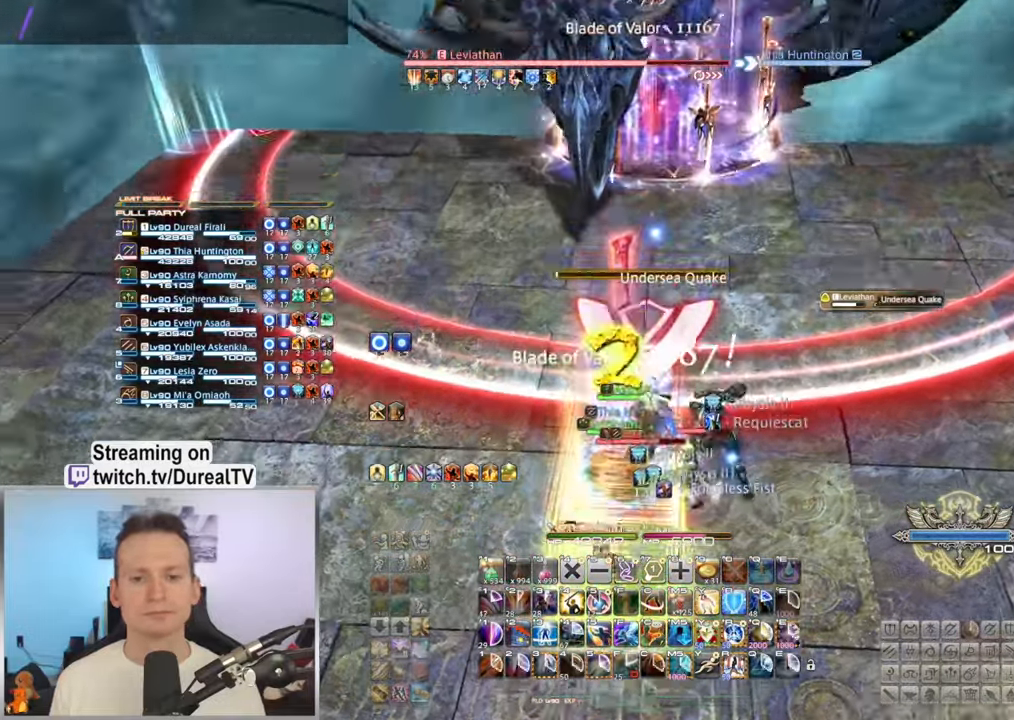
{"keys": [], "mouse": ["right"], "events": [[383, "s", "up"]]}
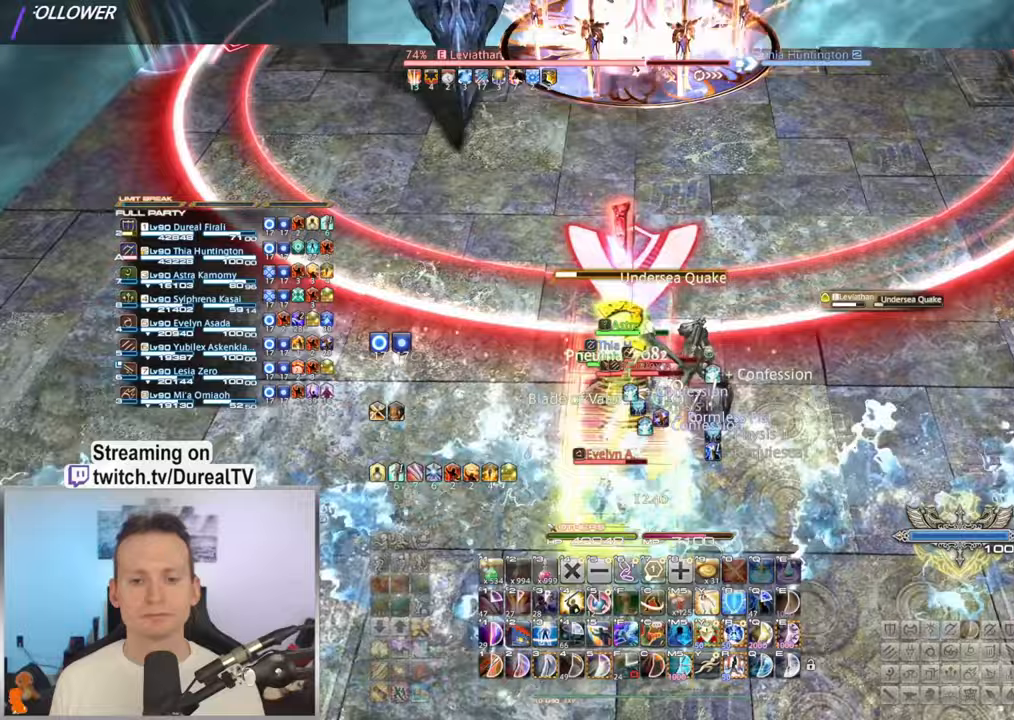
{"keys": [], "mouse": ["right", "mb5"], "events": [[67, "s", "down"], [83, "a", "down"], [183, "s", "up"], [200, "a", "up"], [450, "mouse_mb5", "down"]]}
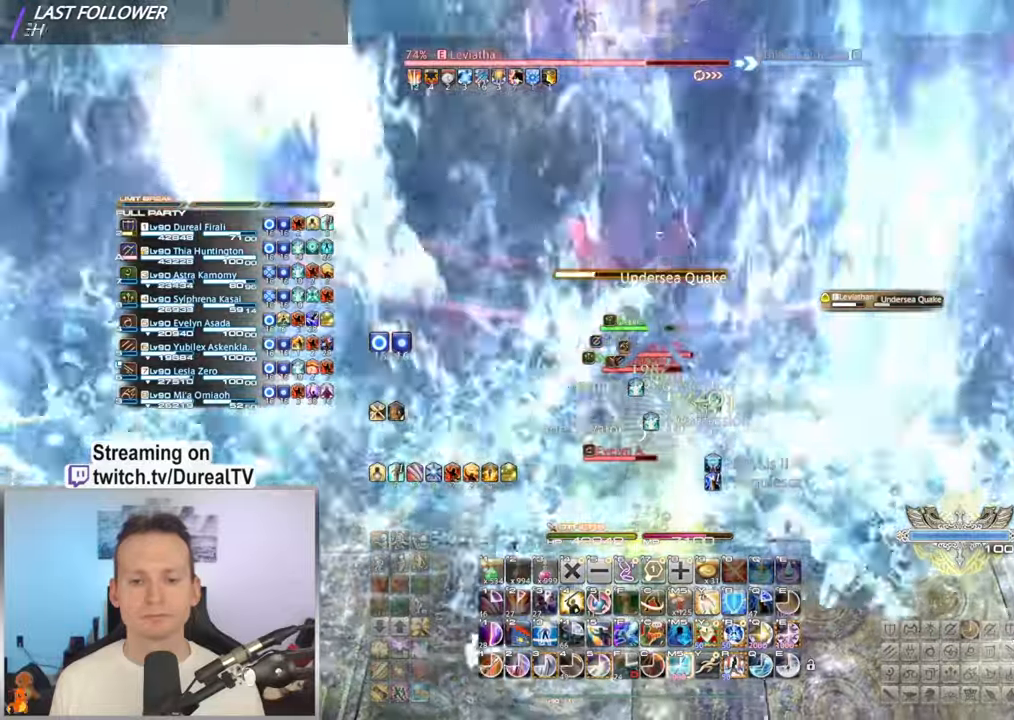
{"keys": [], "mouse": ["right"], "events": [[50, "mouse_mb5", "up"], [133, "mouse_mb5", "down"], [233, "mouse_mb5", "up"], [317, "mouse_mb5", "down"], [417, "mouse_mb5", "up"]]}
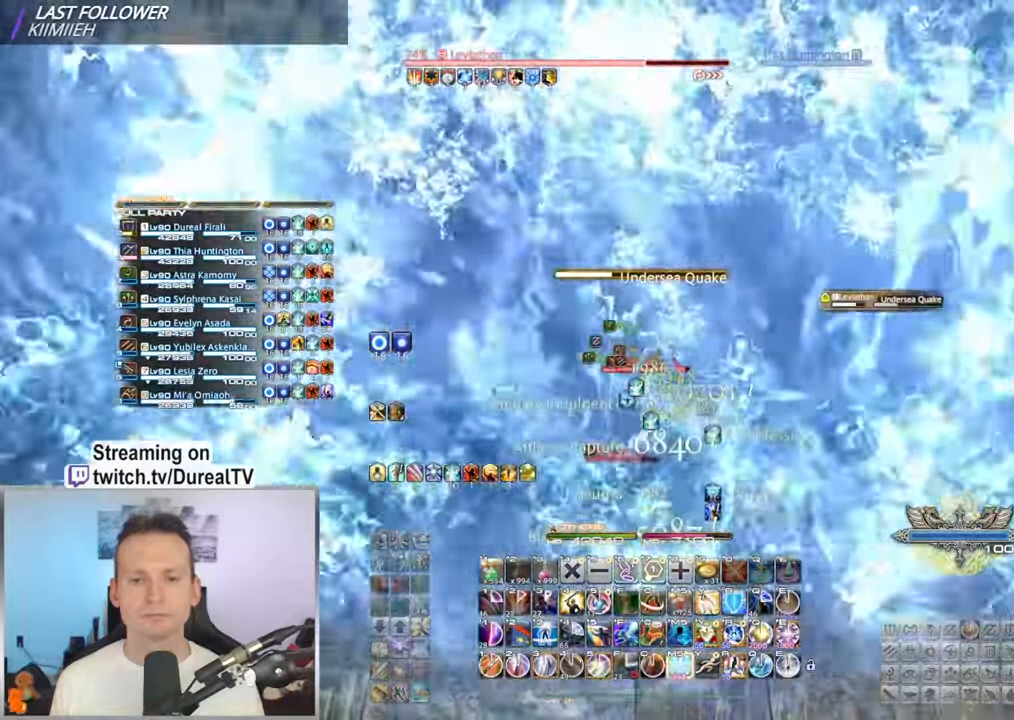
{"keys": [], "mouse": ["right"], "events": [[17, "mouse_mb5", "down"], [100, "mouse_mb5", "up"], [200, "mouse_mb5", "down"], [300, "mouse_mb5", "up"]]}
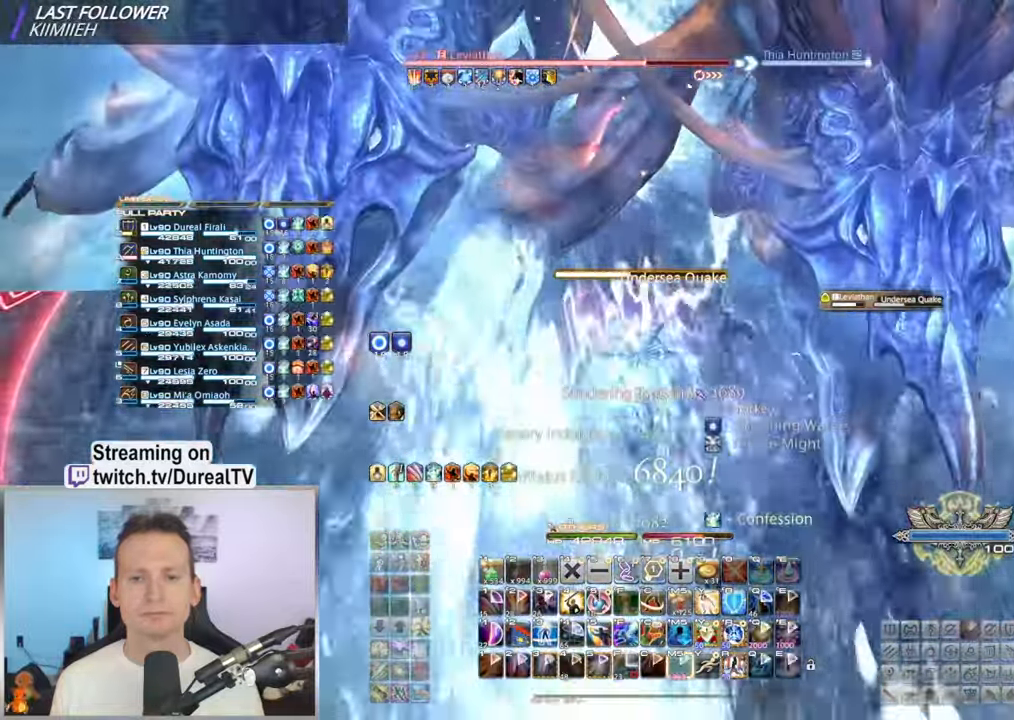
{"keys": ["d"], "mouse": ["right"], "events": [[233, "d", "down"]]}